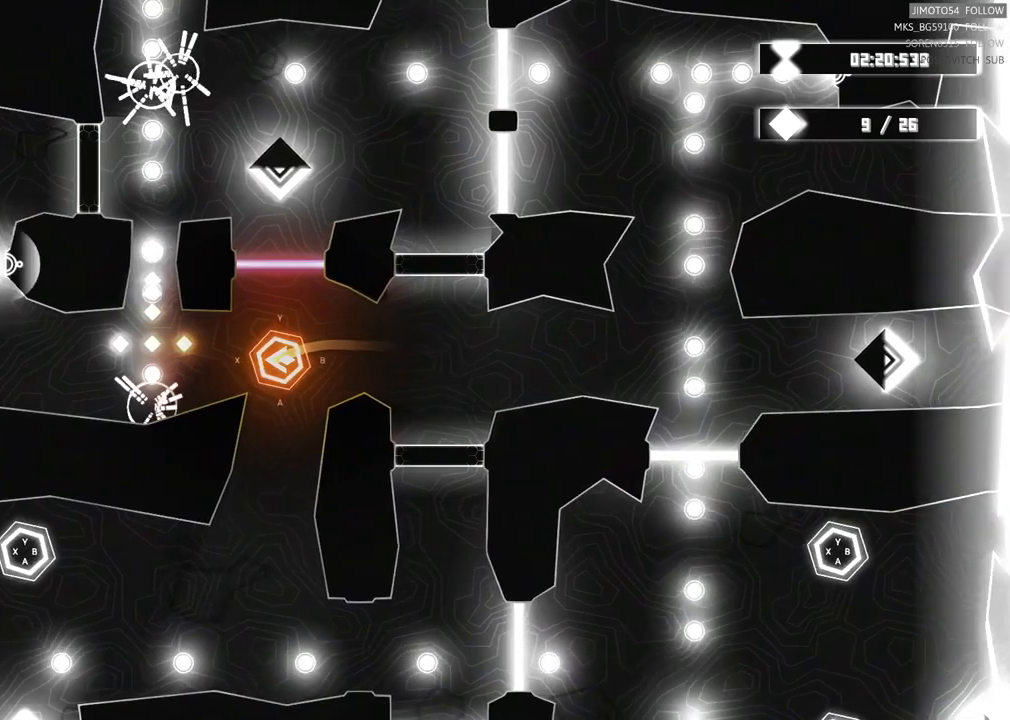
Gameplay with a controller (Xbox layout); each line is a JSON object with the inputs held at the frame after it. "events" lists button and stick changes between this image and that frame as [ms after this image, input, new state], when the widget could be followed in between. Not read: HOME L1.
{"buttons": [], "left_stick": "center", "right_stick": "center", "events": [[150, "left_stick", "right"], [400, "left_stick", "center"]]}
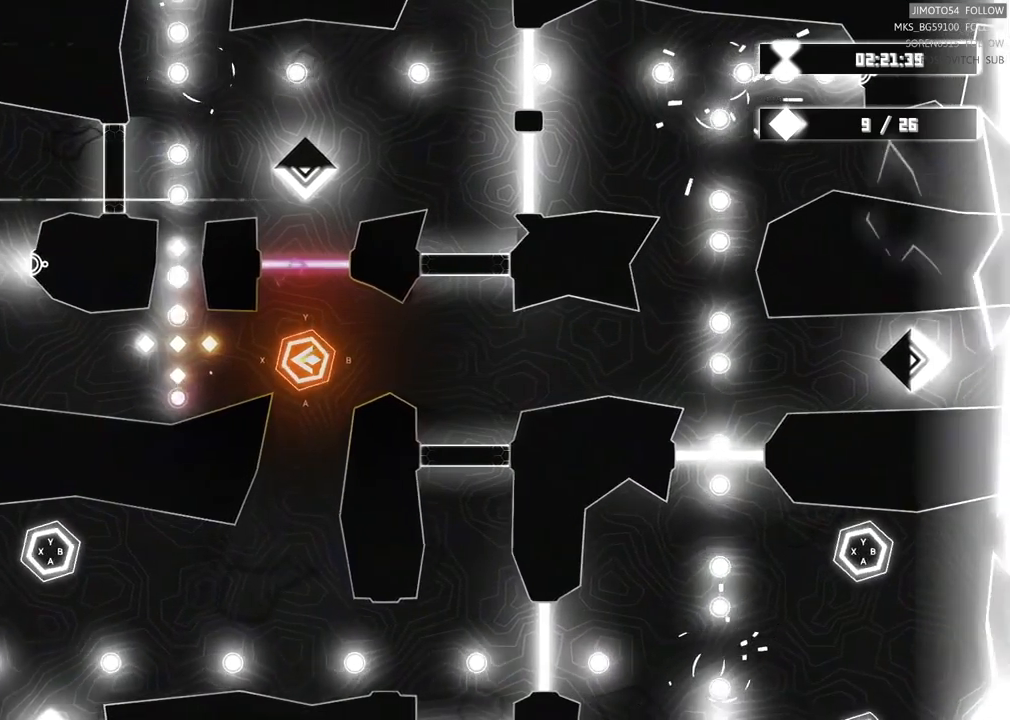
{"buttons": [], "left_stick": "center", "right_stick": "center", "events": []}
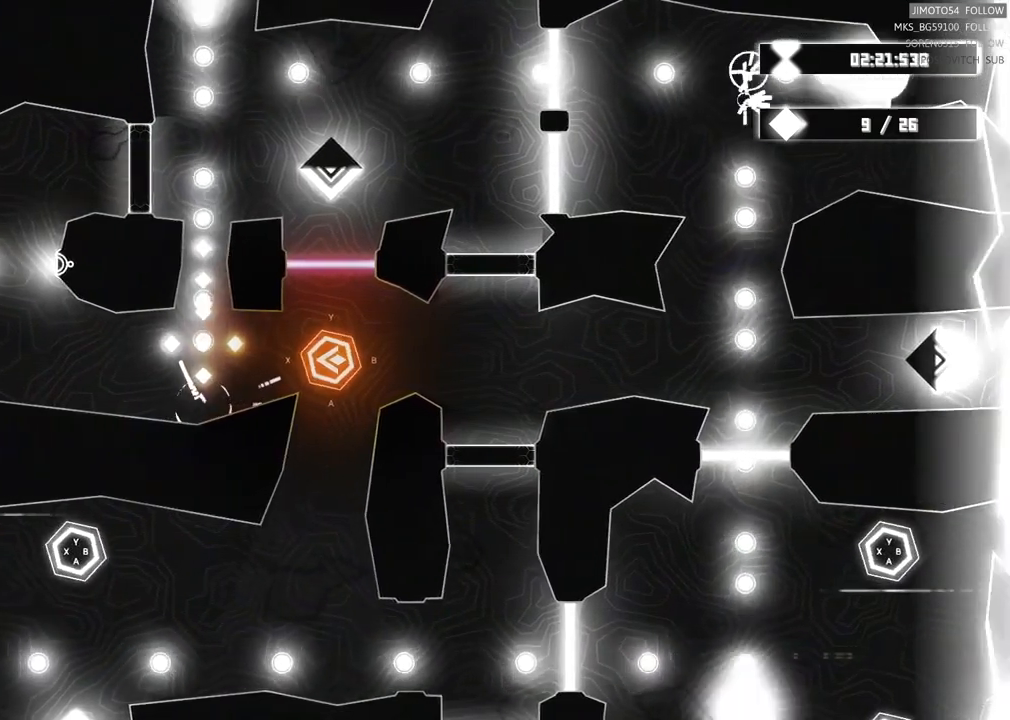
{"buttons": [], "left_stick": "center", "right_stick": "center", "events": []}
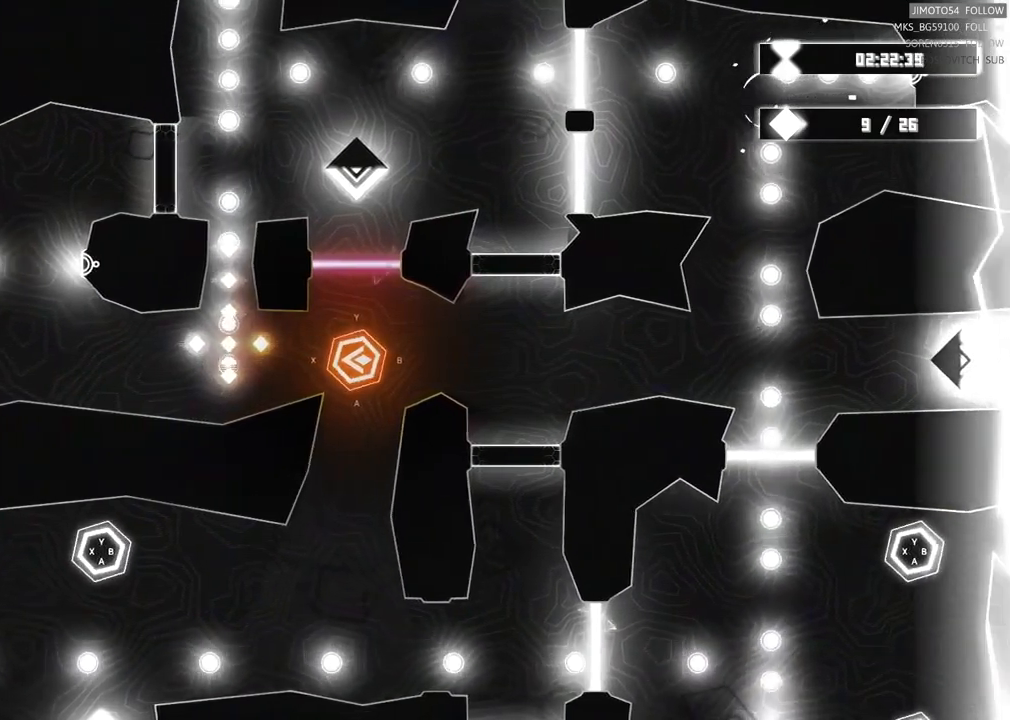
{"buttons": ["X"], "left_stick": "center", "right_stick": "center", "events": [[350, "X", "down"]]}
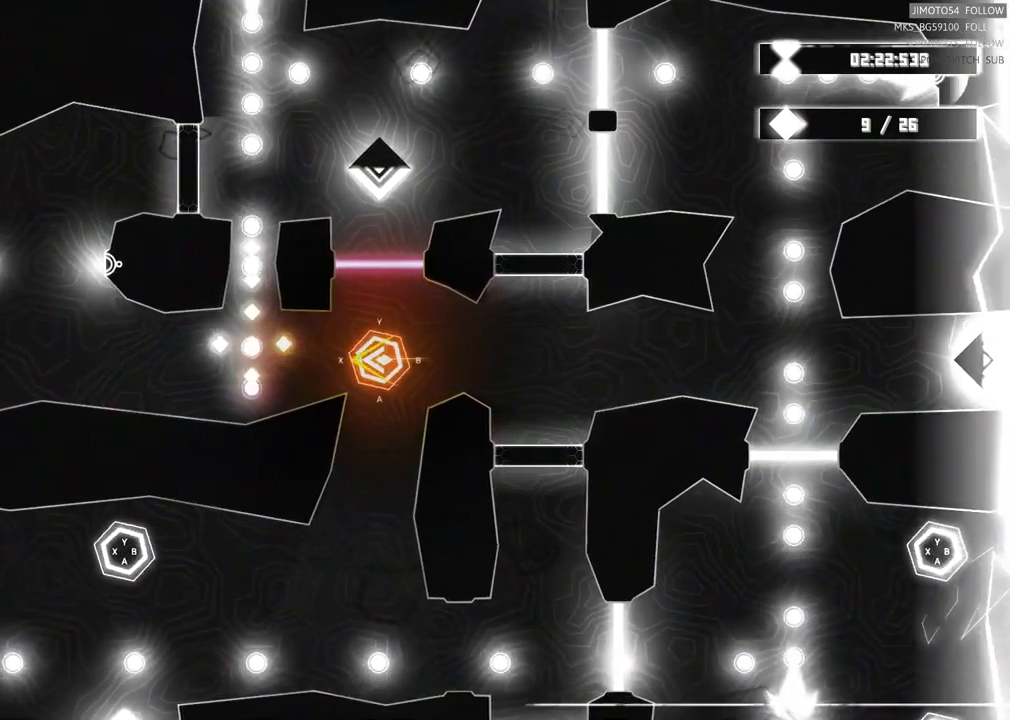
{"buttons": [], "left_stick": "center", "right_stick": "center", "events": [[133, "X", "up"]]}
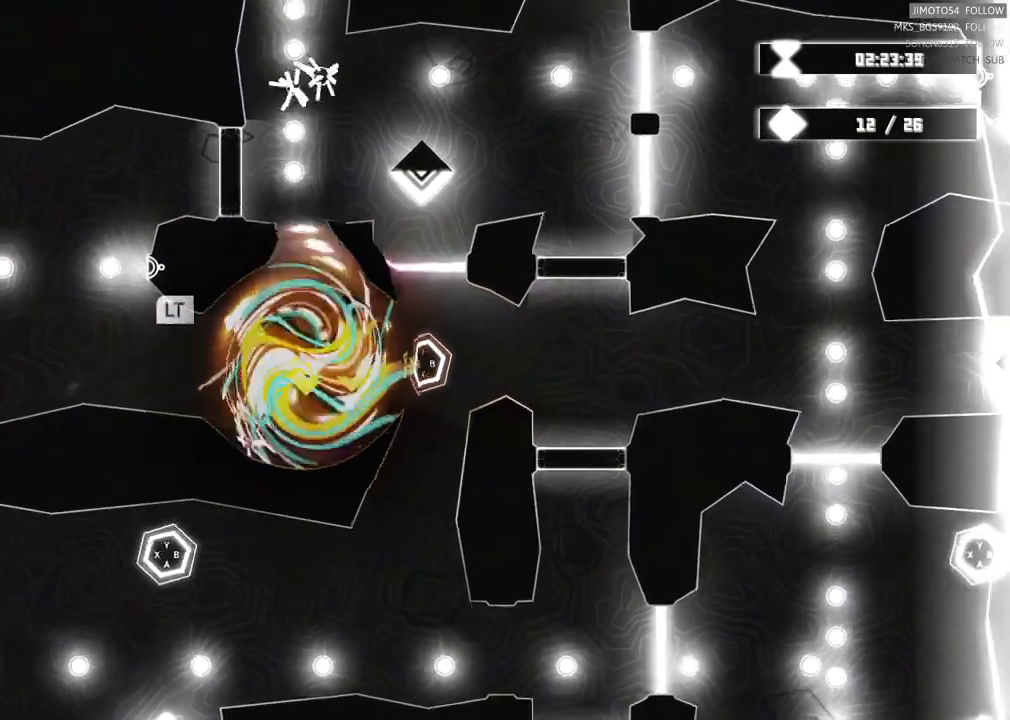
{"buttons": ["L2"], "left_stick": "center", "right_stick": "center", "events": [[17, "Y", "down"], [83, "Y", "up"], [383, "L2", "down"]]}
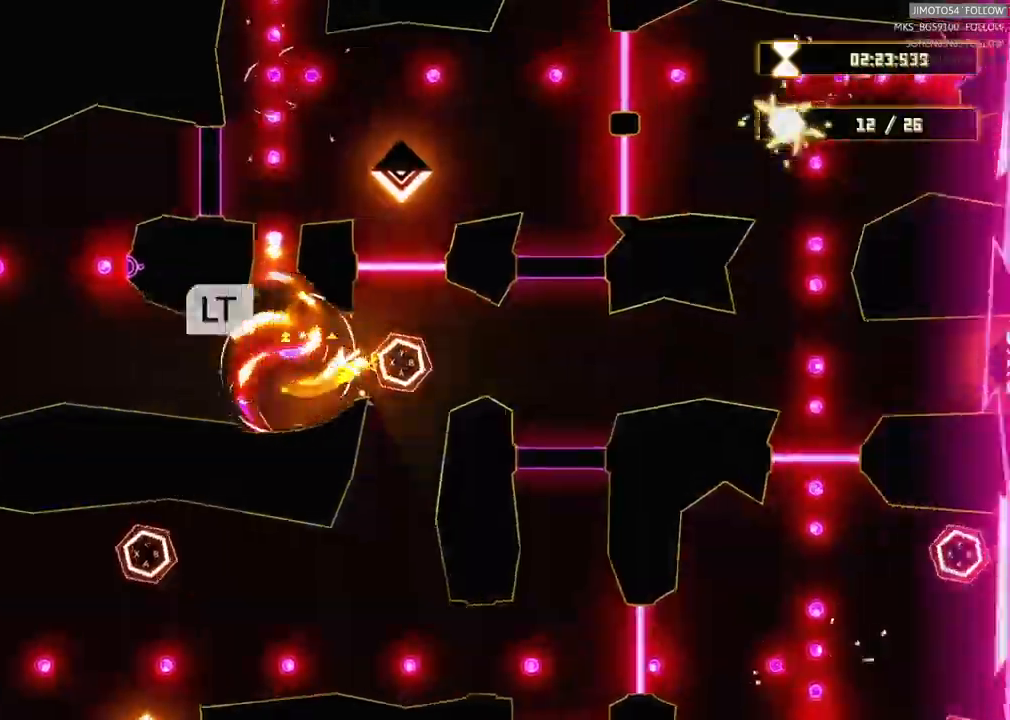
{"buttons": [], "left_stick": "center", "right_stick": "center", "events": [[467, "L2", "up"]]}
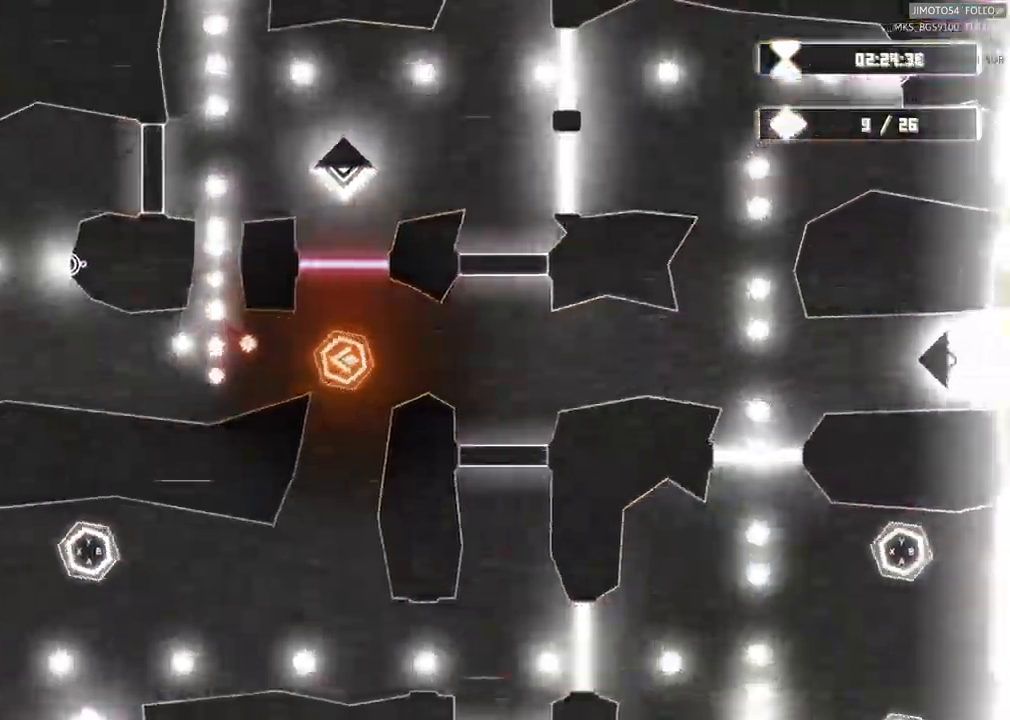
{"buttons": ["L2"], "left_stick": "center", "right_stick": "center", "events": [[167, "L2", "down"], [333, "L2", "up"], [450, "L2", "down"]]}
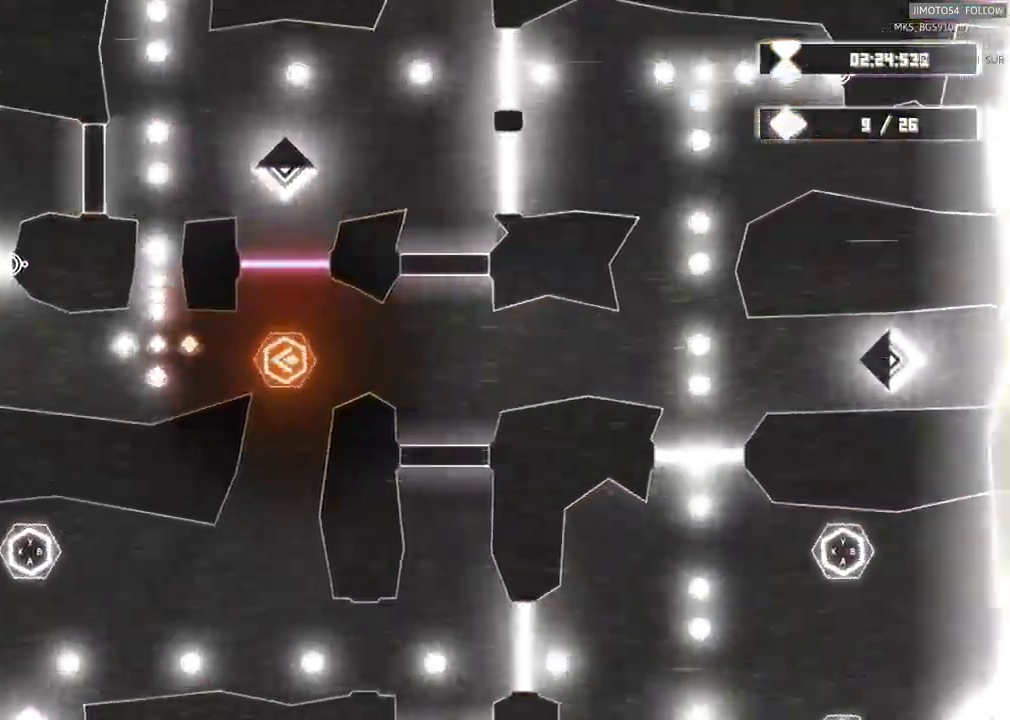
{"buttons": ["L2"], "left_stick": "center", "right_stick": "center", "events": []}
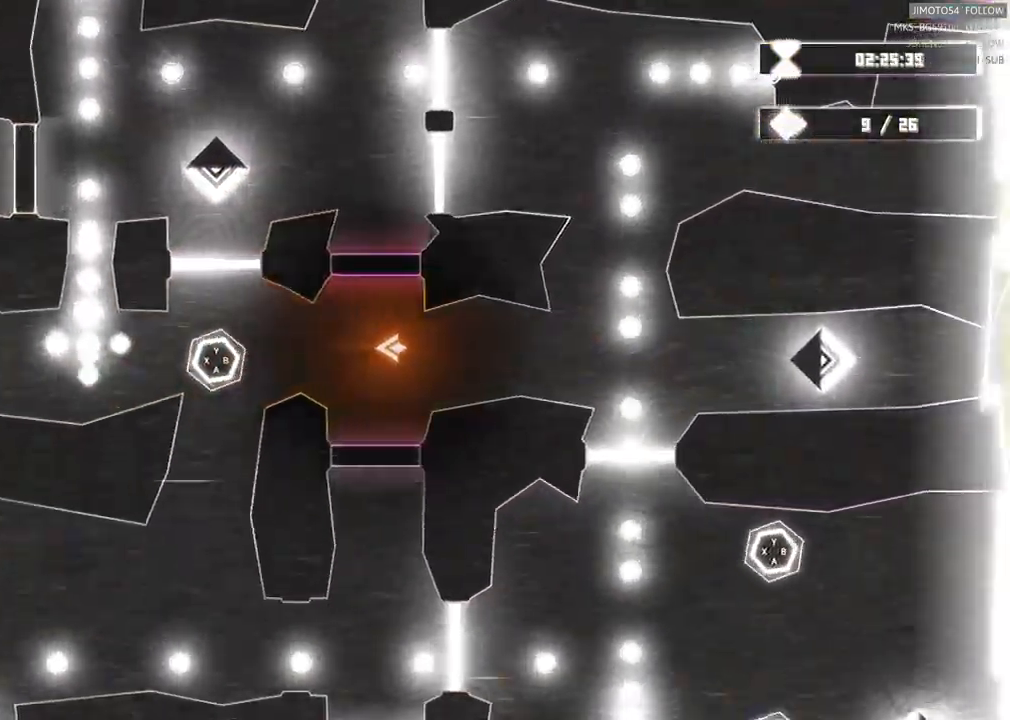
{"buttons": [], "left_stick": "center", "right_stick": "center", "events": [[67, "L2", "up"]]}
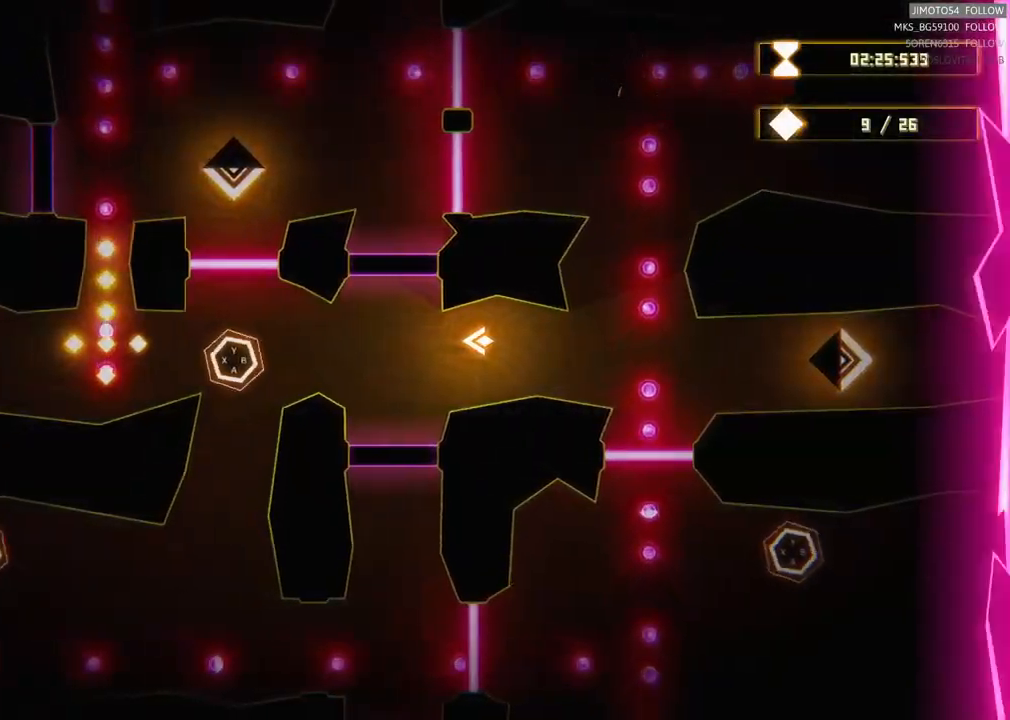
{"buttons": [], "left_stick": "left", "right_stick": "center", "events": [[117, "left_stick", "left"]]}
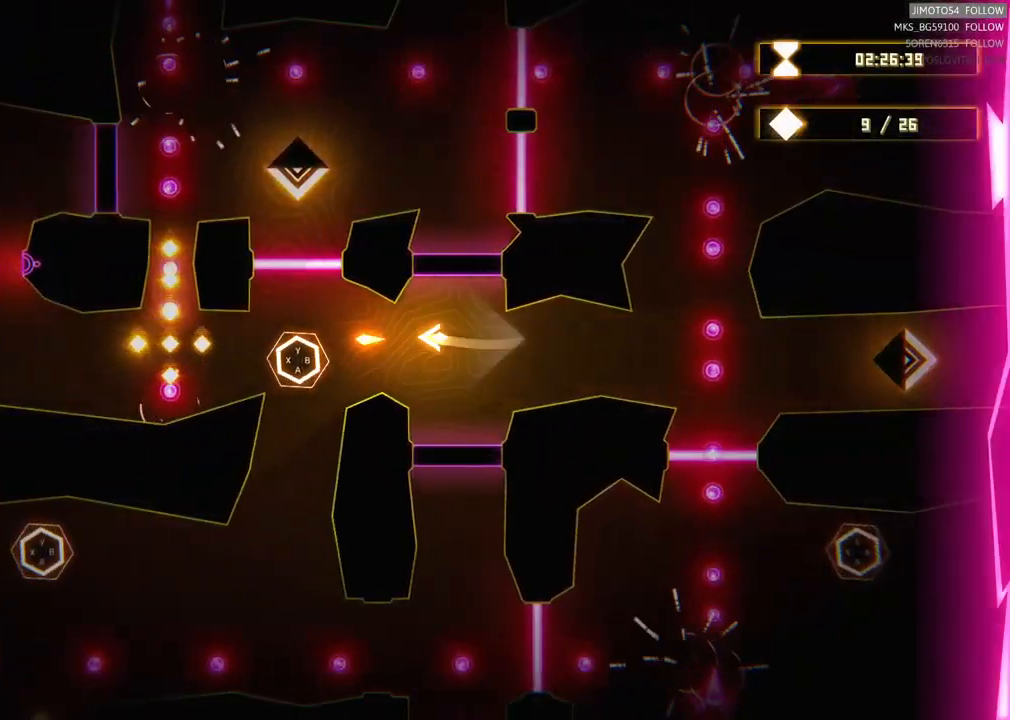
{"buttons": ["R2"], "left_stick": "center", "right_stick": "center", "events": [[17, "R2", "down"], [350, "left_stick", "center"]]}
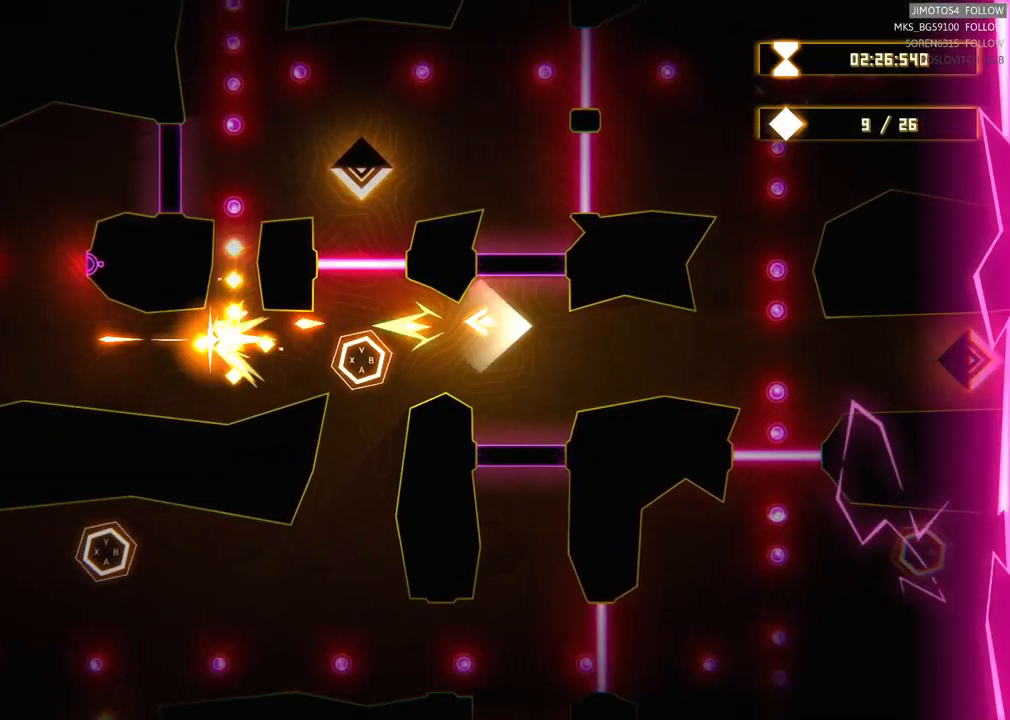
{"buttons": ["R2"], "left_stick": "center", "right_stick": "center", "events": []}
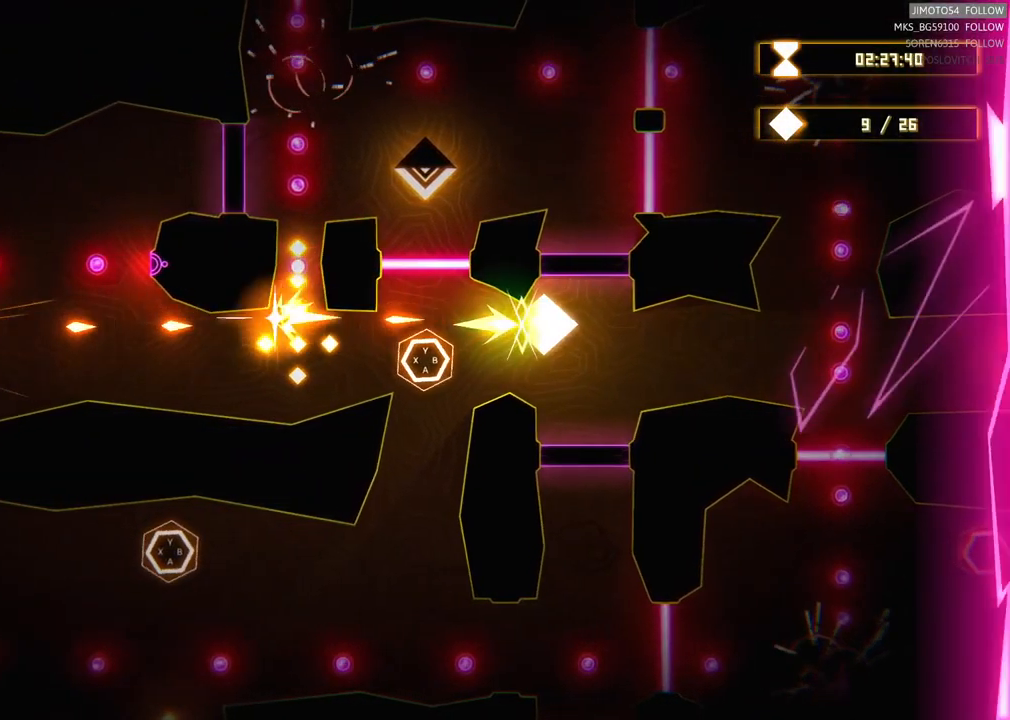
{"buttons": [], "left_stick": "center", "right_stick": "center", "events": [[67, "left_stick", "down-left"], [234, "R2", "up"], [450, "left_stick", "center"]]}
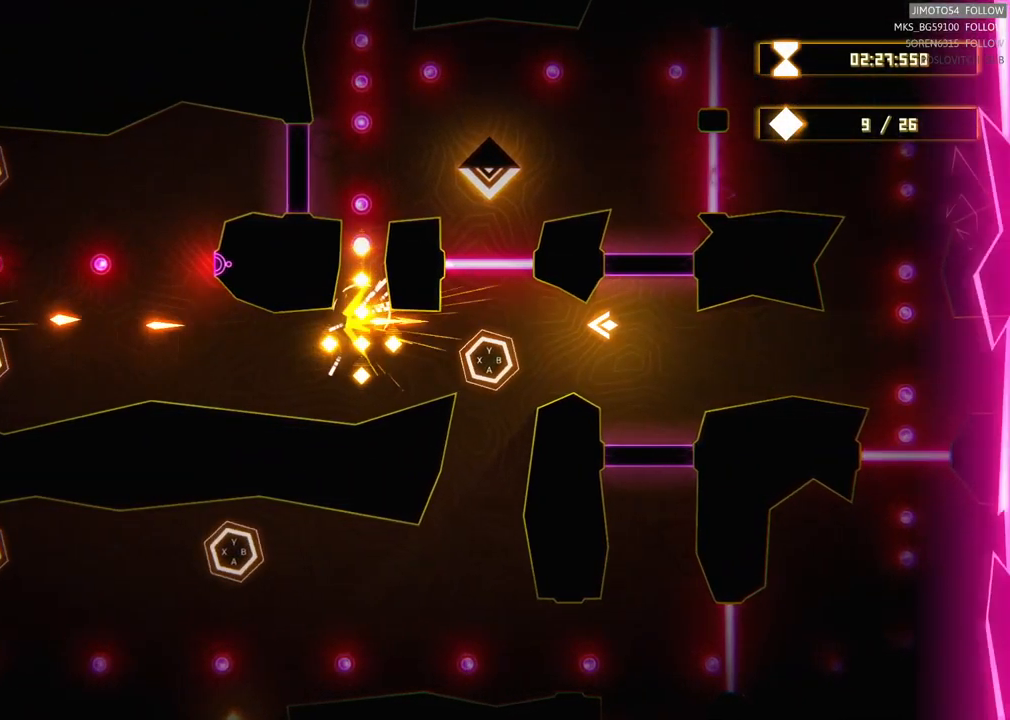
{"buttons": [], "left_stick": "left", "right_stick": "center", "events": [[134, "left_stick", "down-left"], [434, "left_stick", "left"]]}
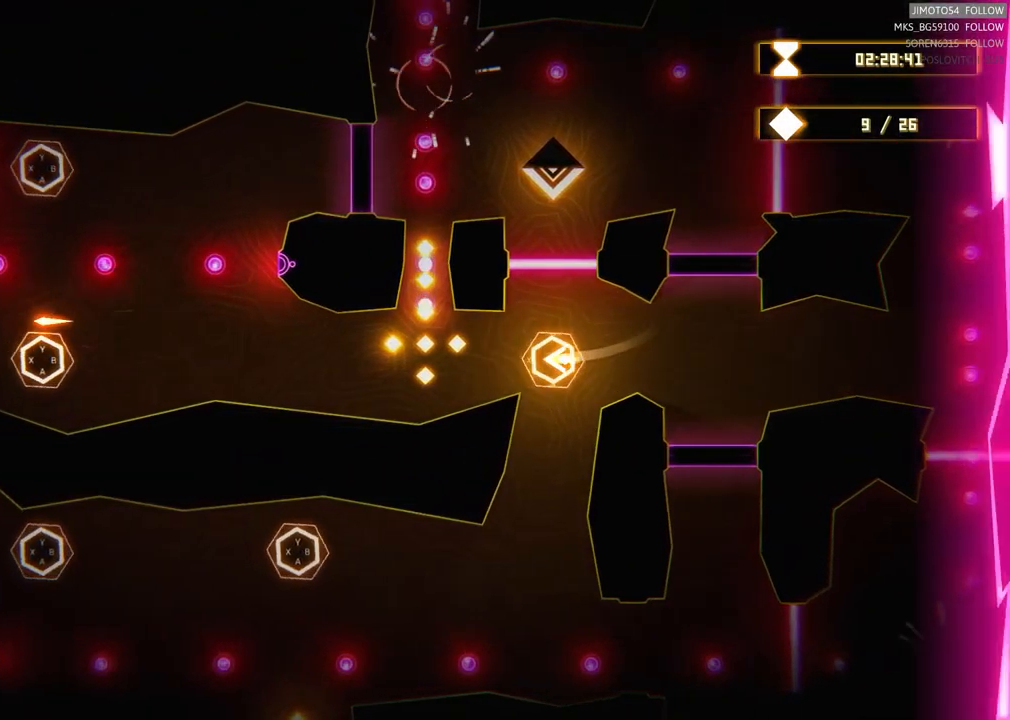
{"buttons": [], "left_stick": "center", "right_stick": "center", "events": [[134, "left_stick", "center"], [167, "X", "down"], [217, "X", "up"]]}
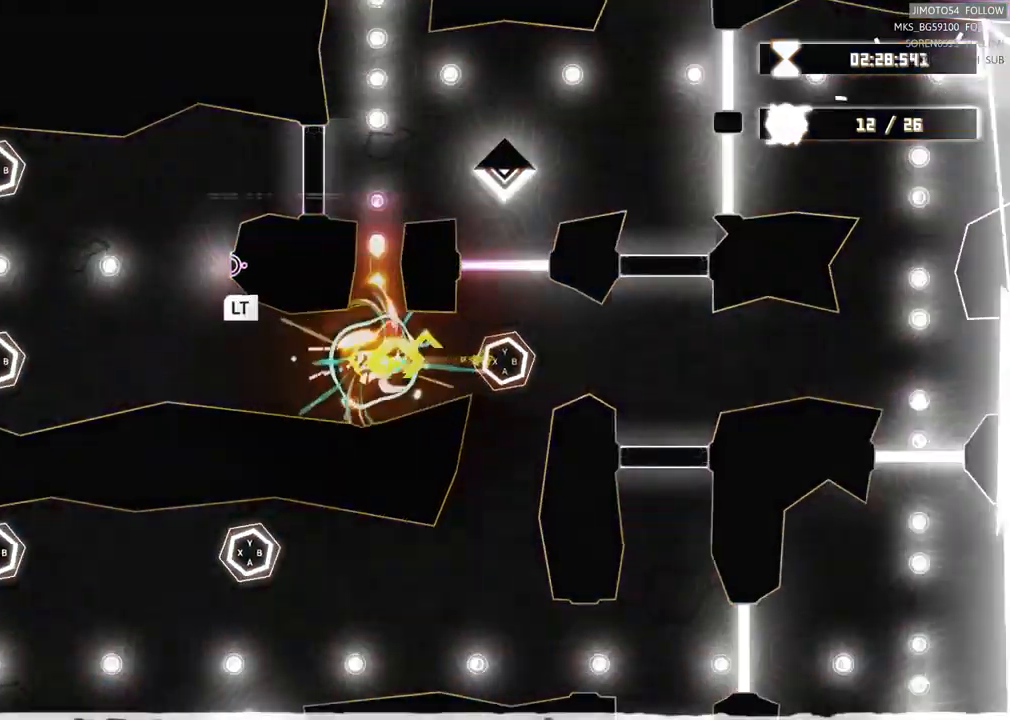
{"buttons": [], "left_stick": "center", "right_stick": "center", "events": []}
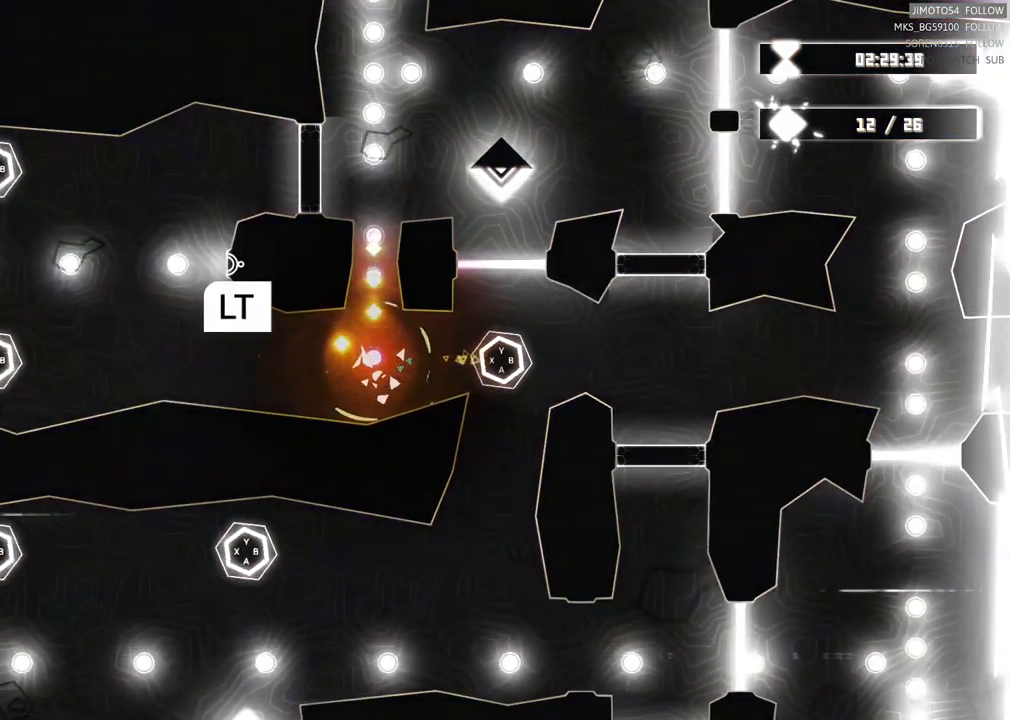
{"buttons": [], "left_stick": "left", "right_stick": "center", "events": [[300, "left_stick", "left"]]}
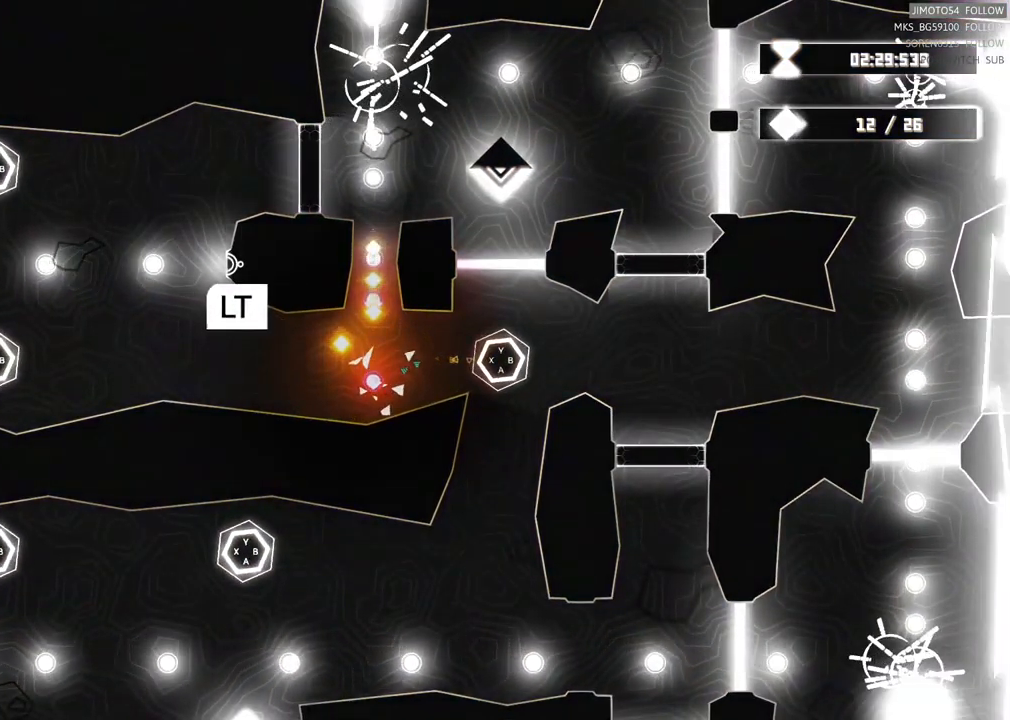
{"buttons": [], "left_stick": "center", "right_stick": "center", "events": [[117, "left_stick", "center"]]}
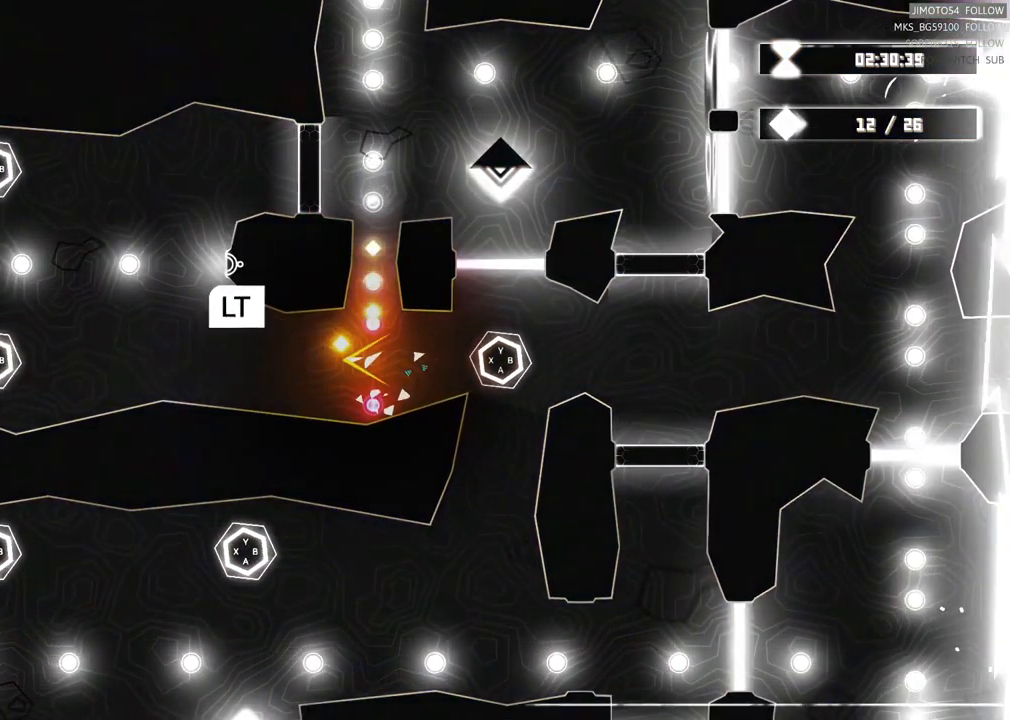
{"buttons": ["L2"], "left_stick": "center", "right_stick": "center", "events": [[50, "L2", "down"]]}
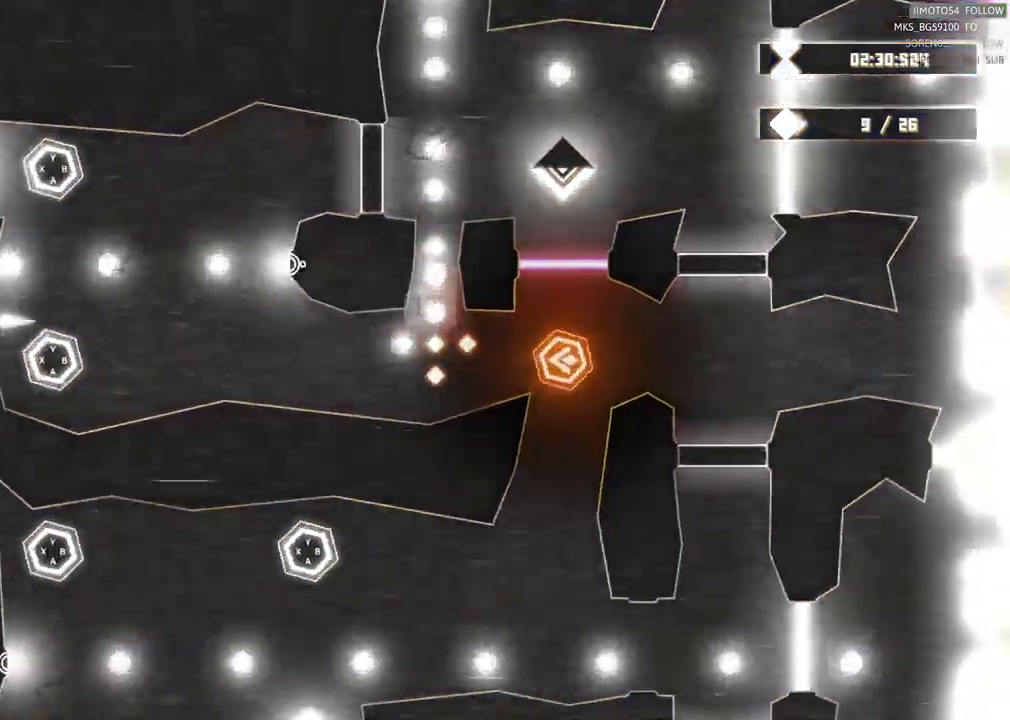
{"buttons": ["L2"], "left_stick": "center", "right_stick": "center", "events": []}
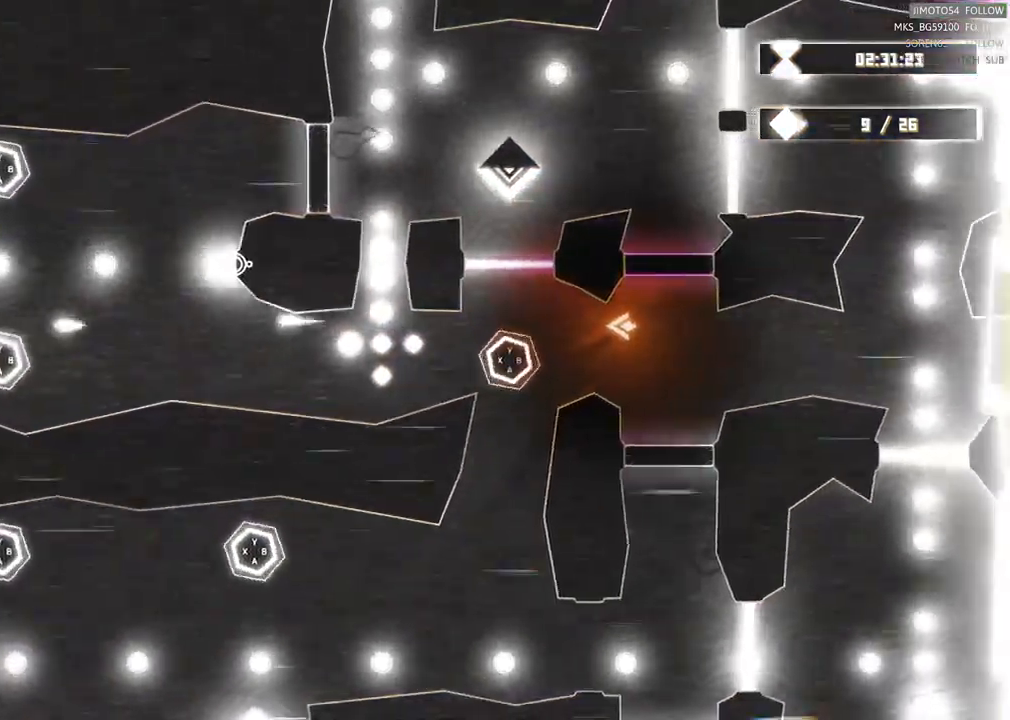
{"buttons": ["L2"], "left_stick": "center", "right_stick": "center", "events": []}
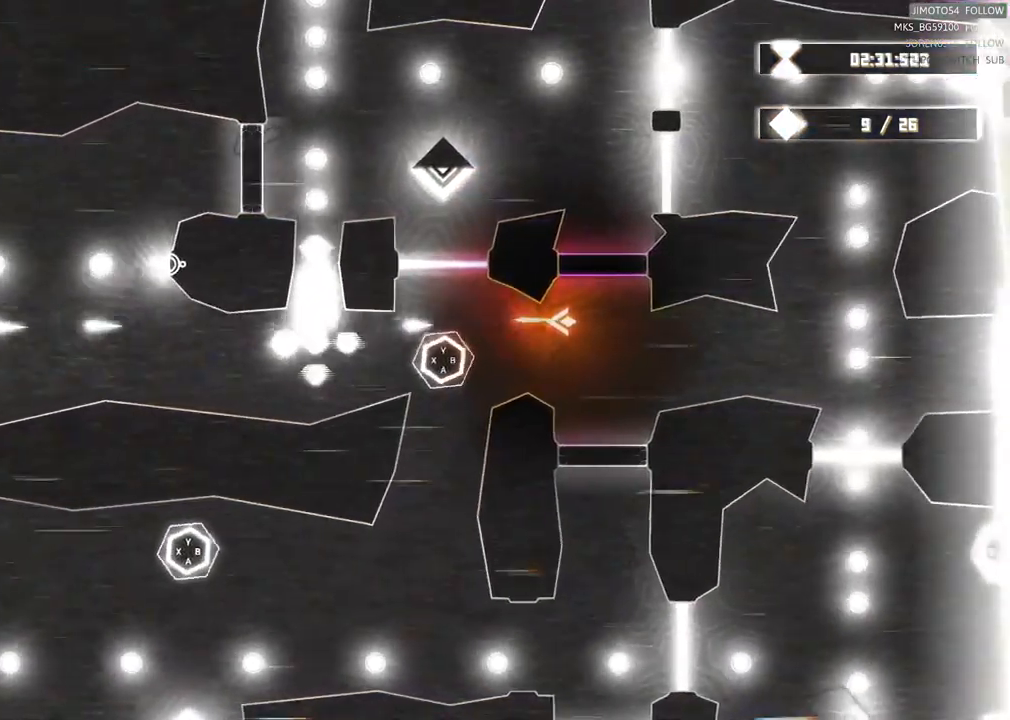
{"buttons": ["L2"], "left_stick": "center", "right_stick": "center", "events": []}
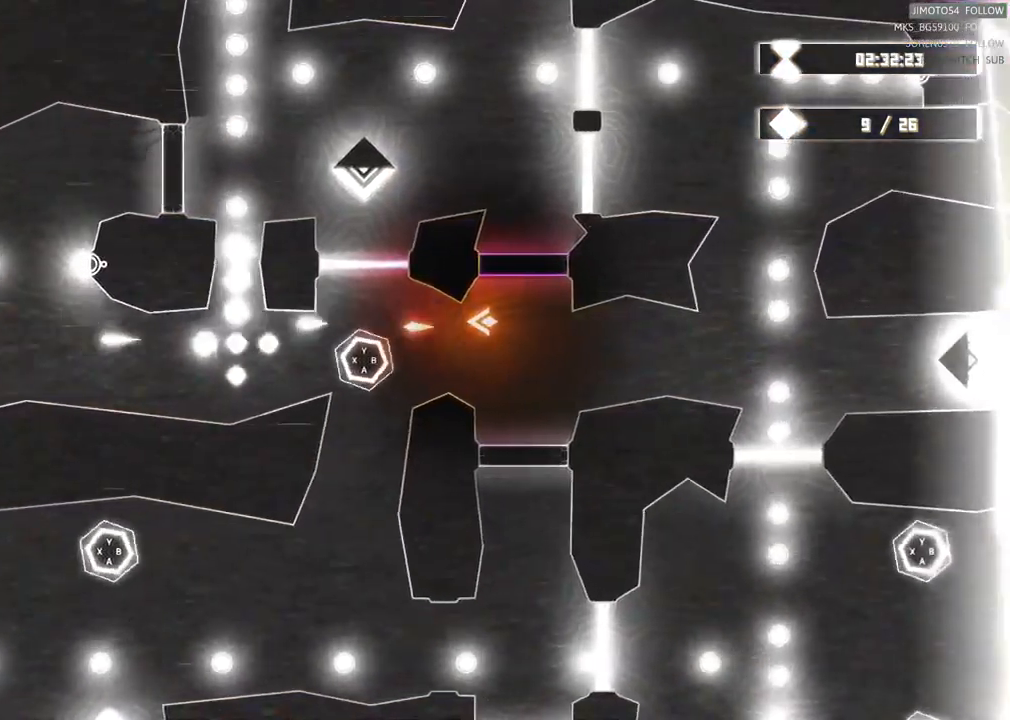
{"buttons": ["L2"], "left_stick": "center", "right_stick": "center", "events": [[300, "L2", "up"], [350, "L2", "down"]]}
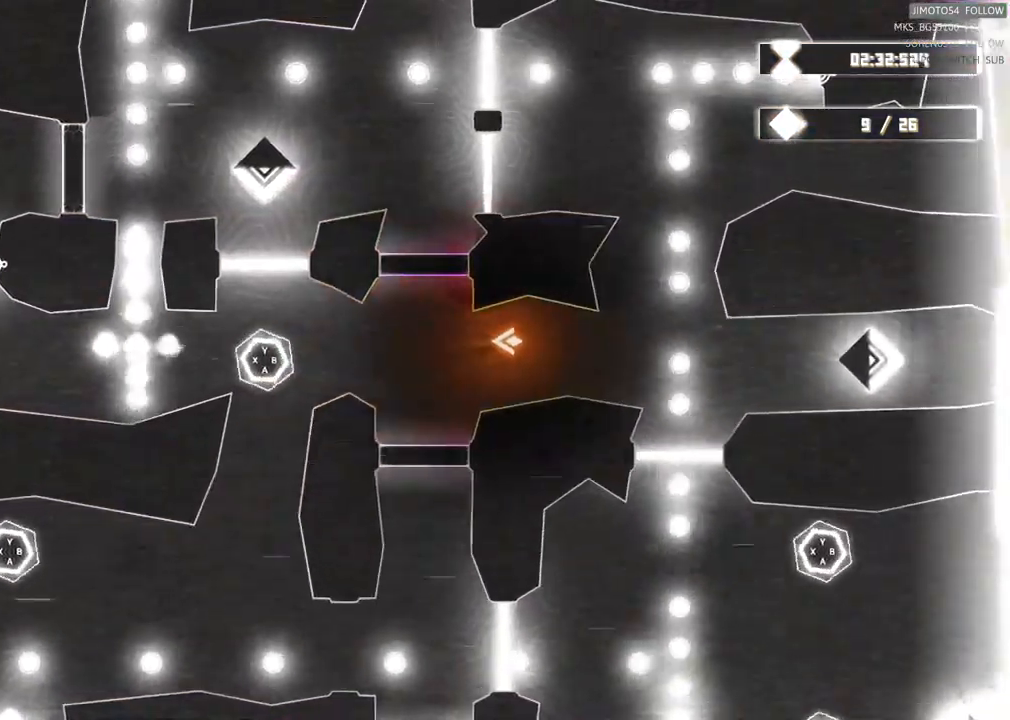
{"buttons": ["L2"], "left_stick": "center", "right_stick": "center", "events": []}
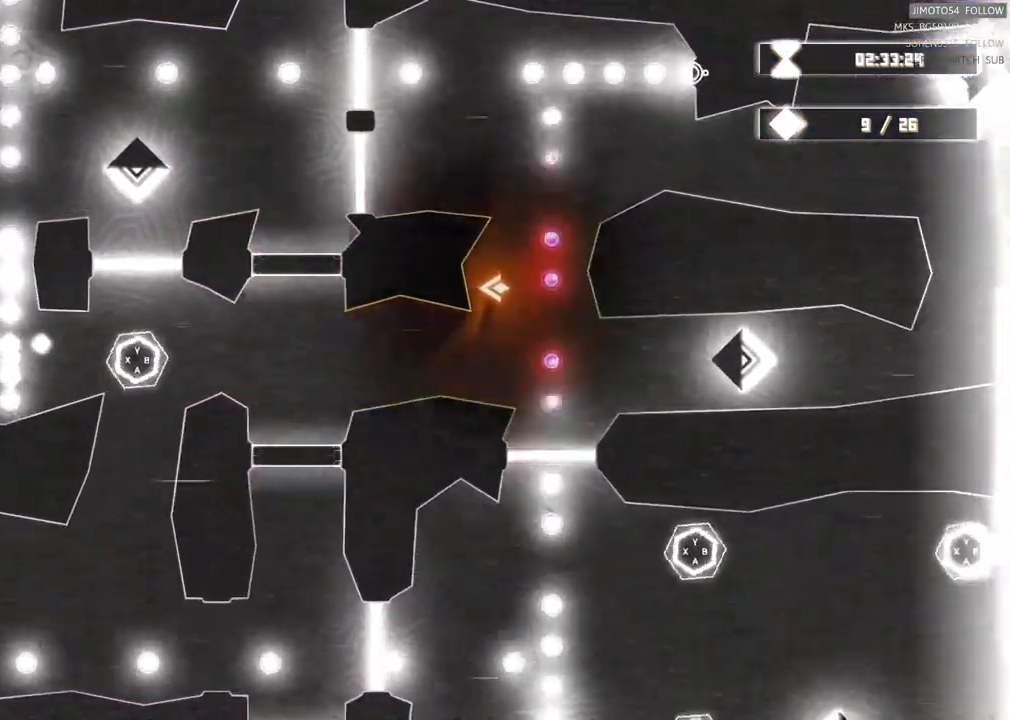
{"buttons": ["L2"], "left_stick": "center", "right_stick": "center", "events": [[267, "L2", "up"], [333, "L2", "down"]]}
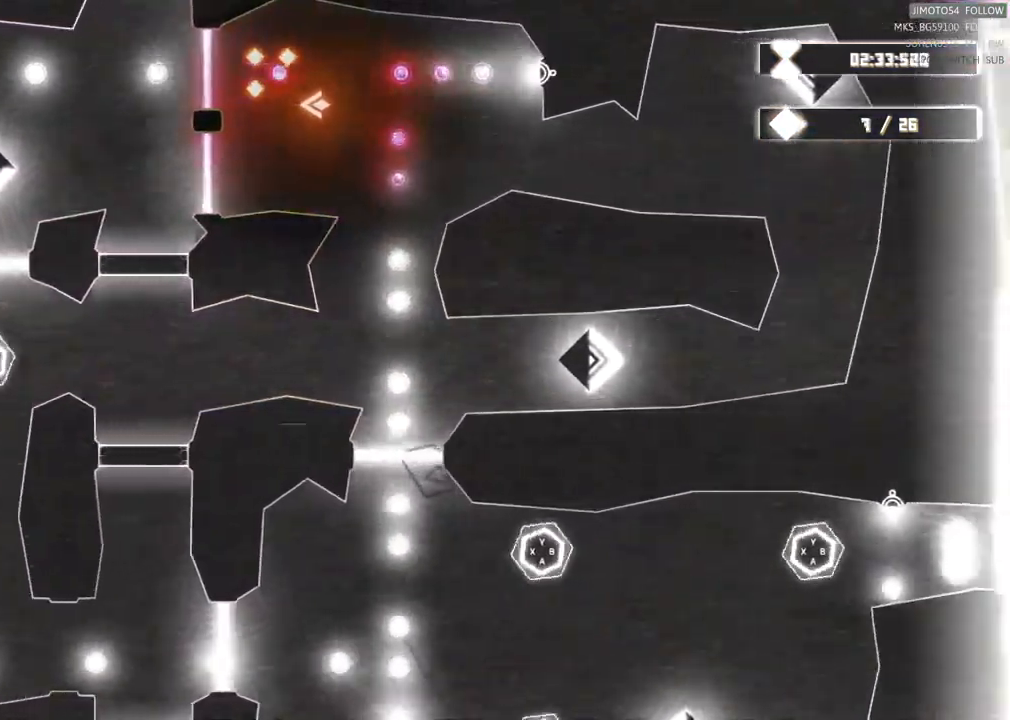
{"buttons": ["L2"], "left_stick": "center", "right_stick": "center", "events": []}